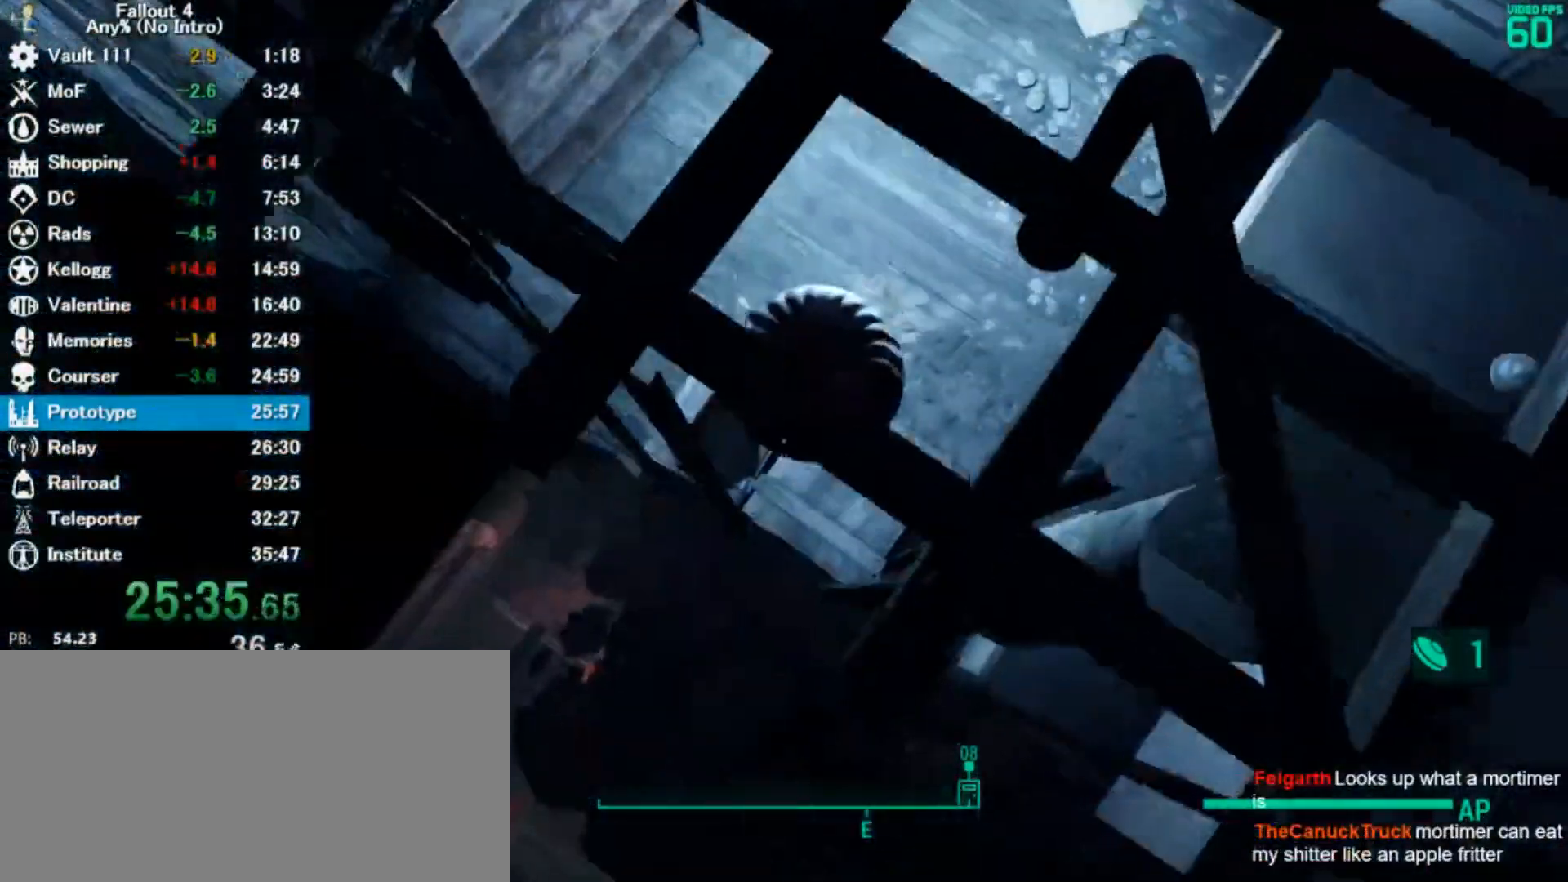
Gameplay with keyboard and mouse; each line is a JSON object with the keys and mouse buttons held at the frame after it. "events" lists presses ("down") and releases ("up") of "0", "3", "4", "5", "6", "7", "8", "9", "a", "alt", "c", "caps_lock", "ctrl", "d", "down", "e", "escape", "f", "f5", "f7", "i", "j", "left", "m", "q", "r", "return", "right", "s", "shift", "space", "t", "tab", "tilde", "up", "v", "w", "x", "z", "mouse_left" and "mouse_right" between this image and that frame as [ms after this image, input, new state], when the widget could be followed in between. "mouse_left", "mouse_right" = the "left", "right" buttons of the "mouse" list. No other keys are recorded. Mouse movement is not recorded.
{"keys": [], "mouse": [], "events": [[167, "s", "down"], [233, "a", "down"], [333, "s", "up"], [400, "a", "up"]]}
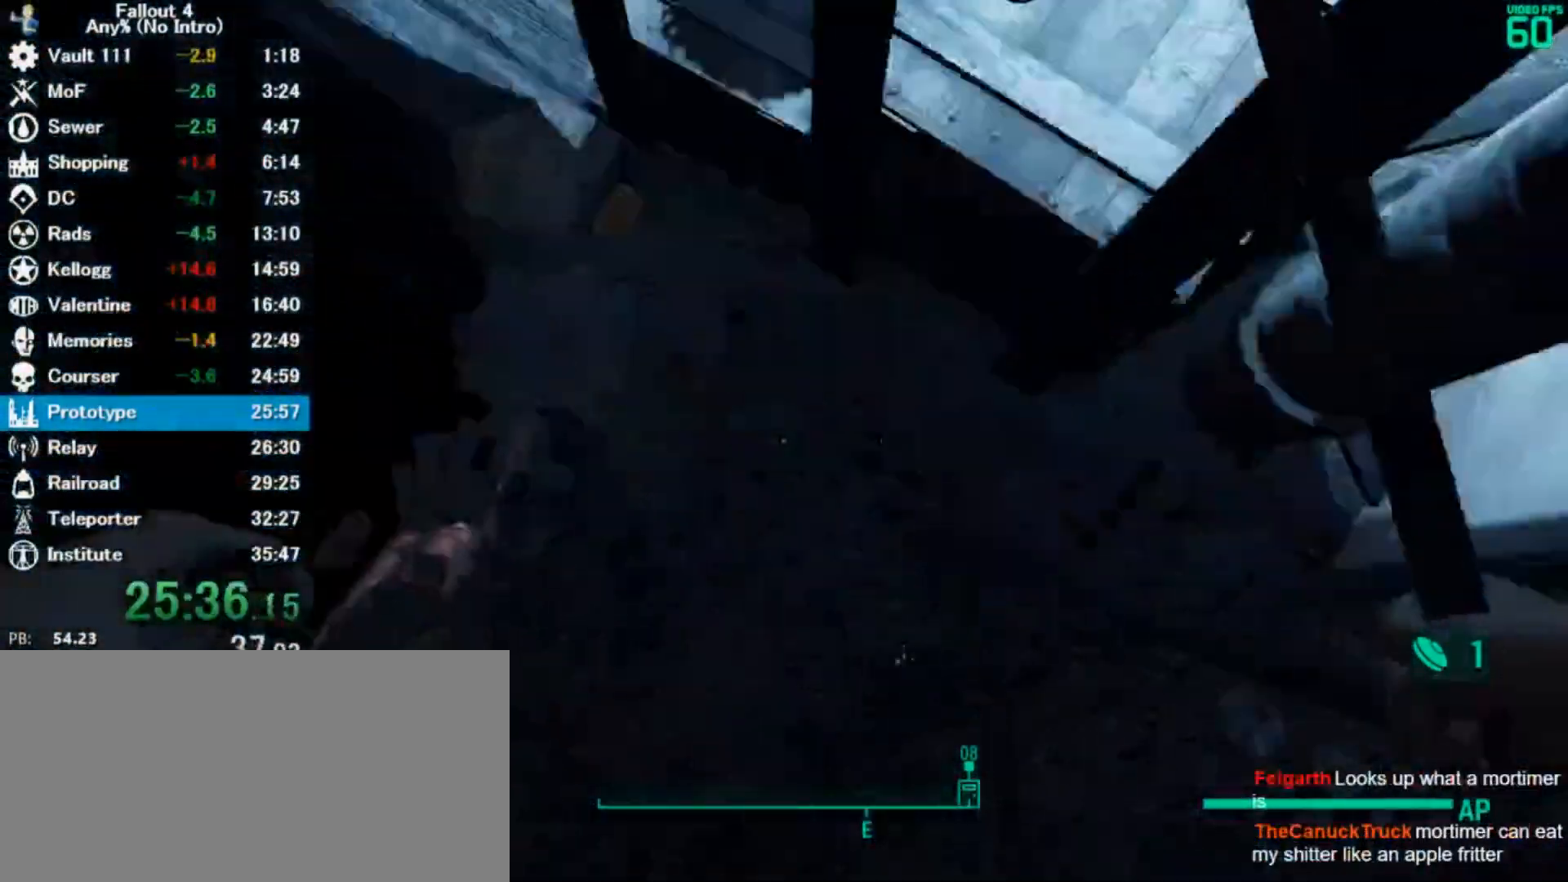
{"keys": ["shift", "w"], "mouse": [], "events": [[267, "w", "down"], [467, "shift", "down"]]}
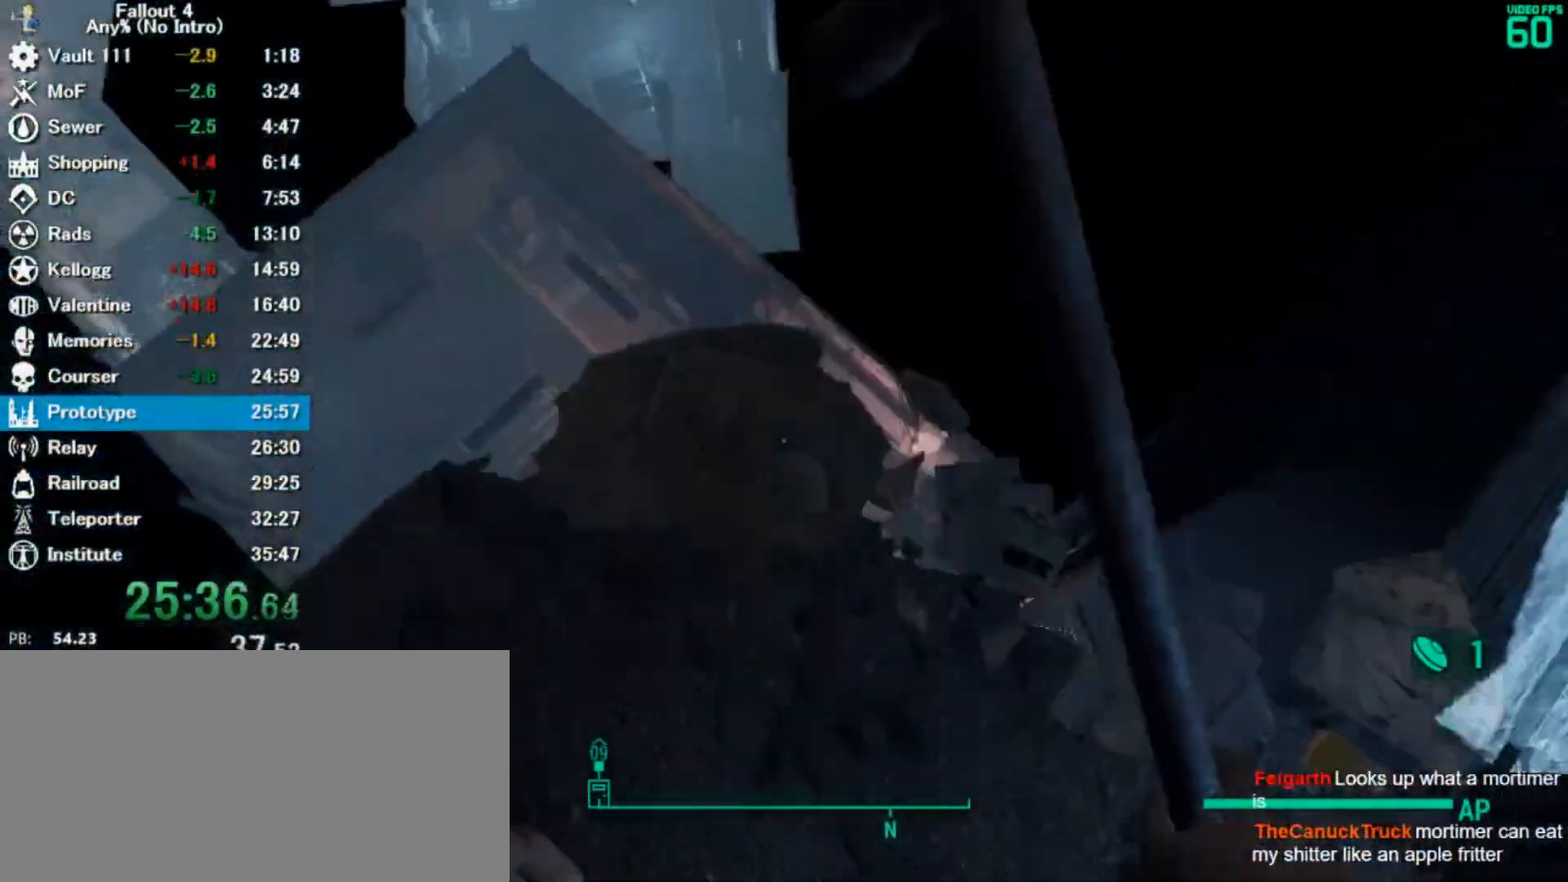
{"keys": ["w"], "mouse": [], "events": [[133, "shift", "up"]]}
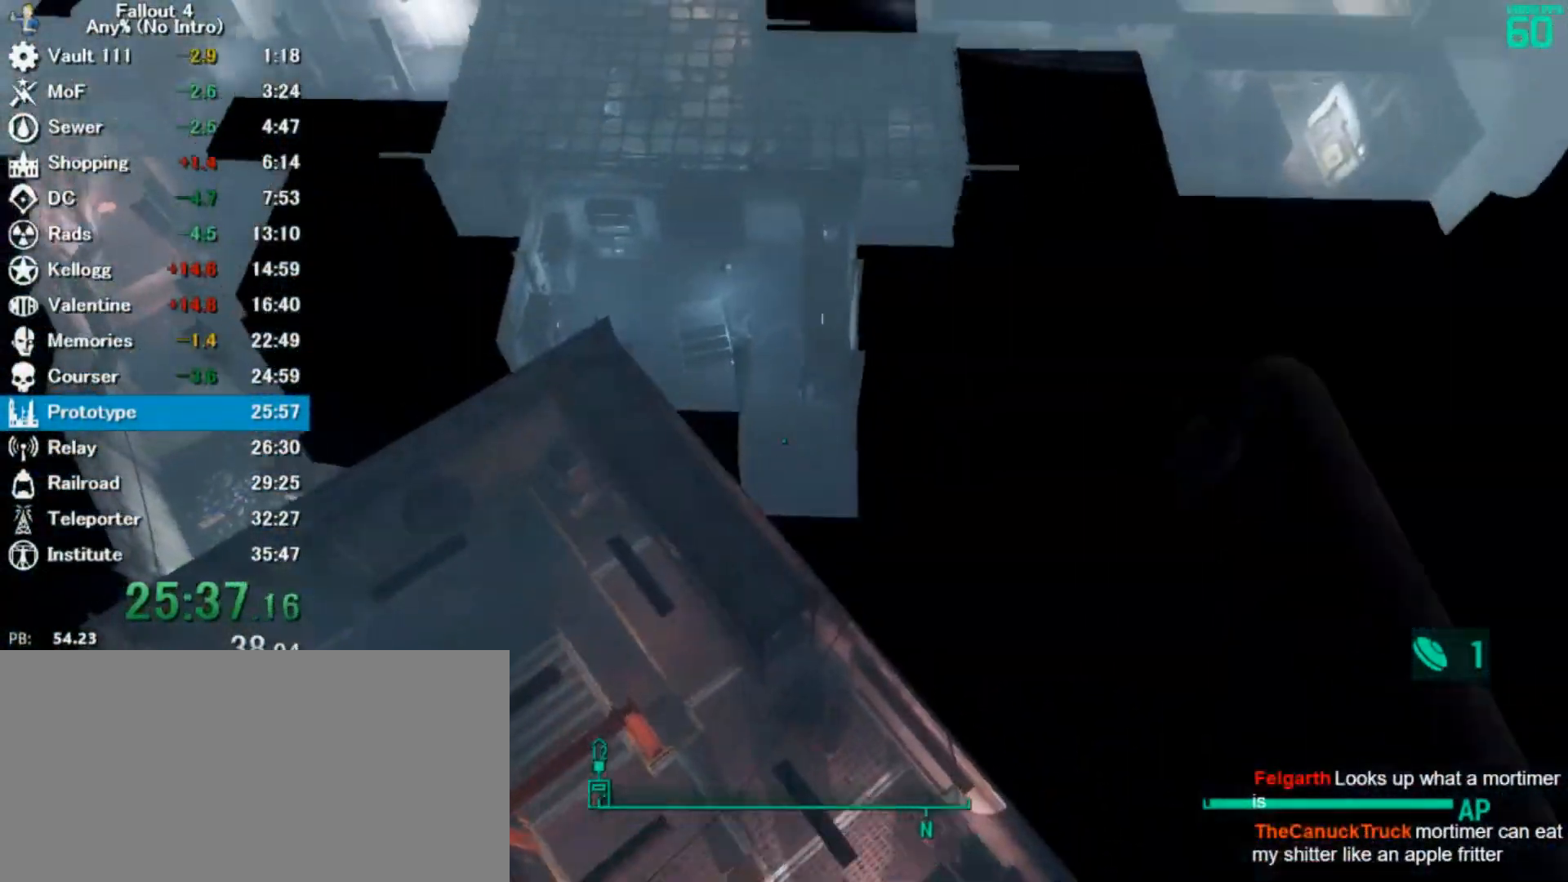
{"keys": ["w"], "mouse": [], "events": []}
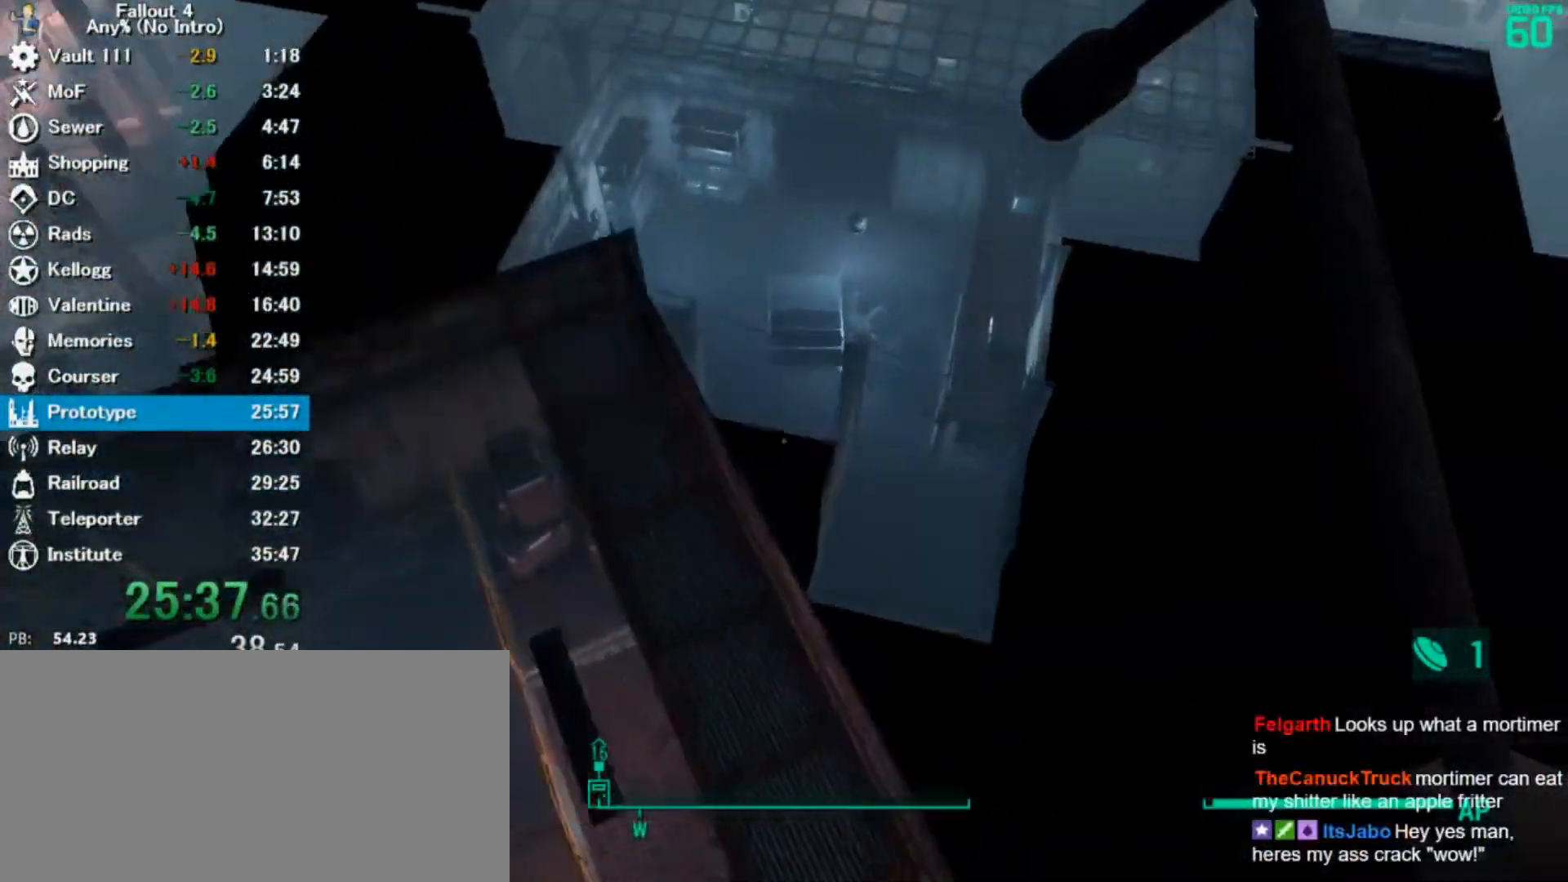
{"keys": ["w"], "mouse": [], "events": [[333, "e", "down"], [400, "e", "up"], [433, "e", "down"], [500, "e", "up"]]}
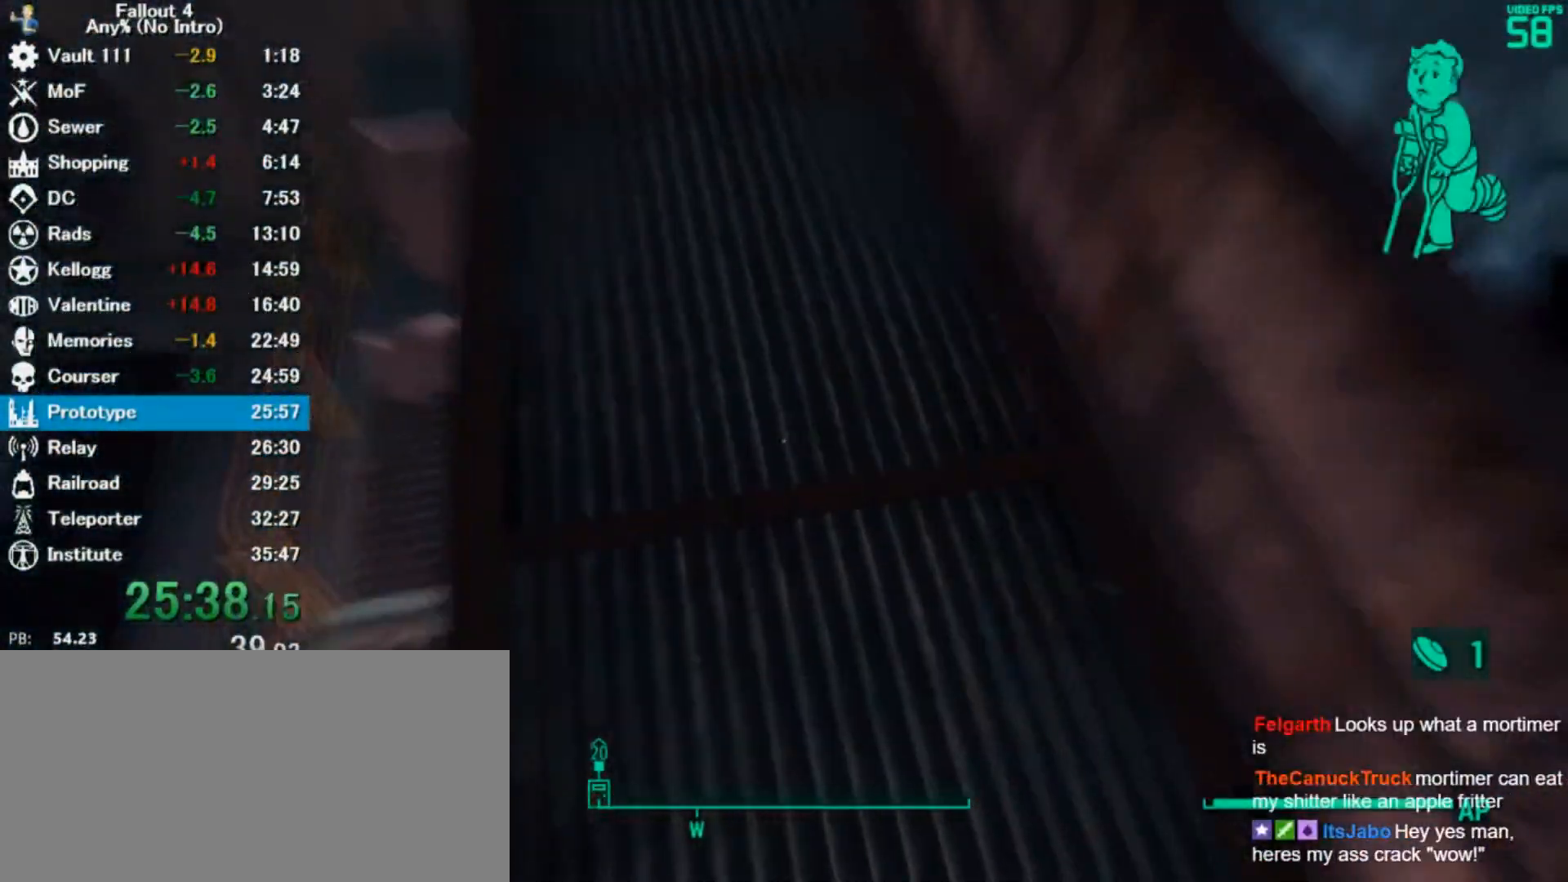
{"keys": [], "mouse": [], "events": [[33, "e", "down"], [33, "w", "up"], [100, "e", "up"], [133, "e", "down"], [200, "e", "up"], [267, "e", "down"], [300, "0", "down"], [300, "e", "up"], [367, "0", "up"], [367, "e", "down"], [433, "0", "down"], [433, "e", "up"], [467, "0", "up"]]}
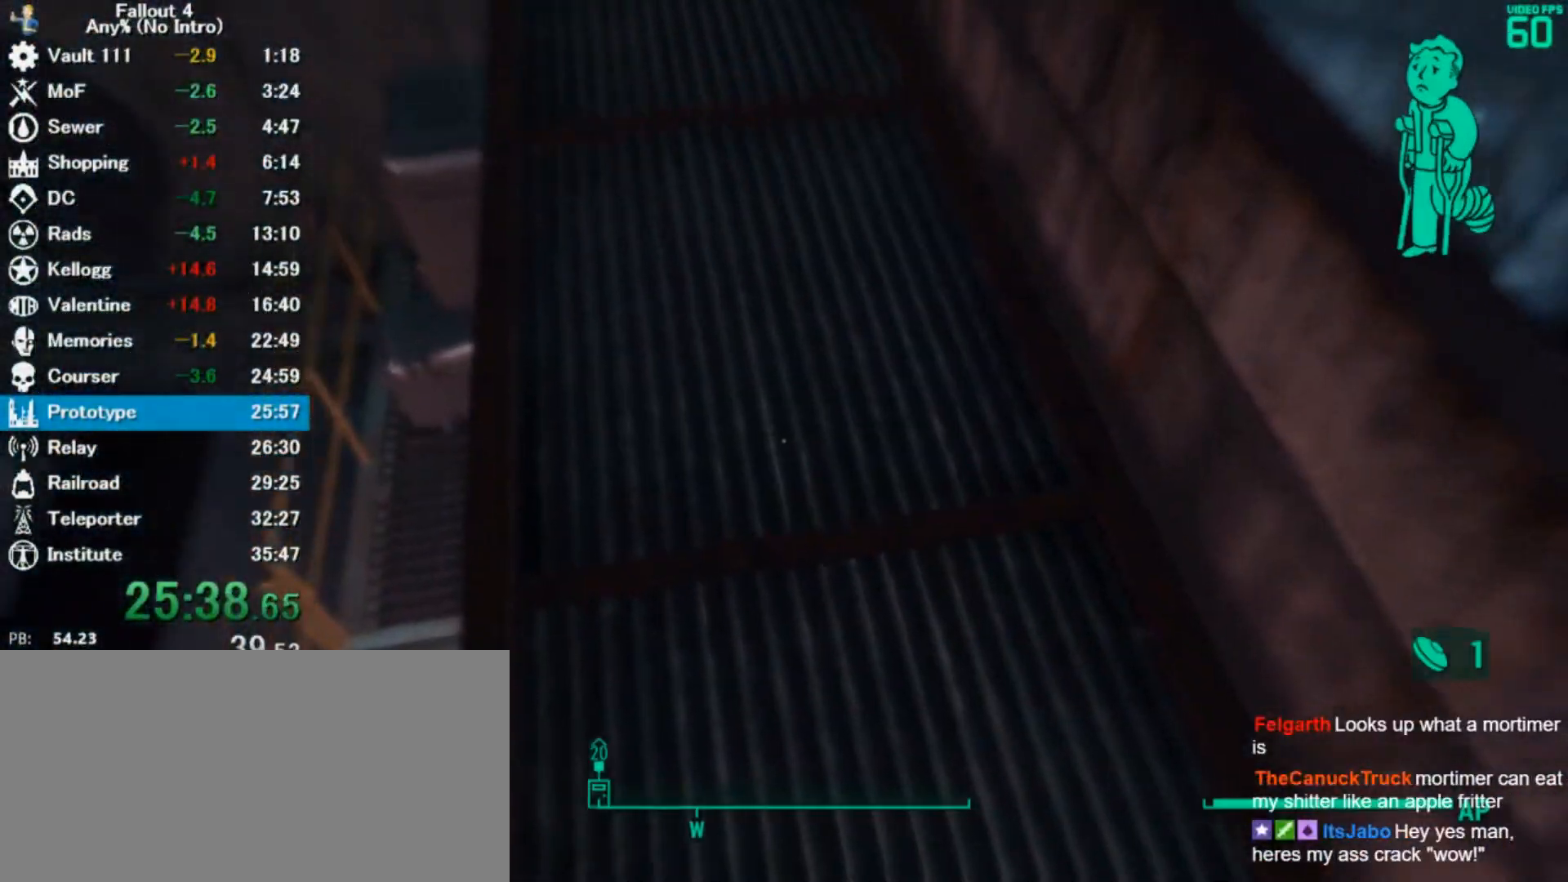
{"keys": ["w"], "mouse": [], "events": [[67, "w", "down"]]}
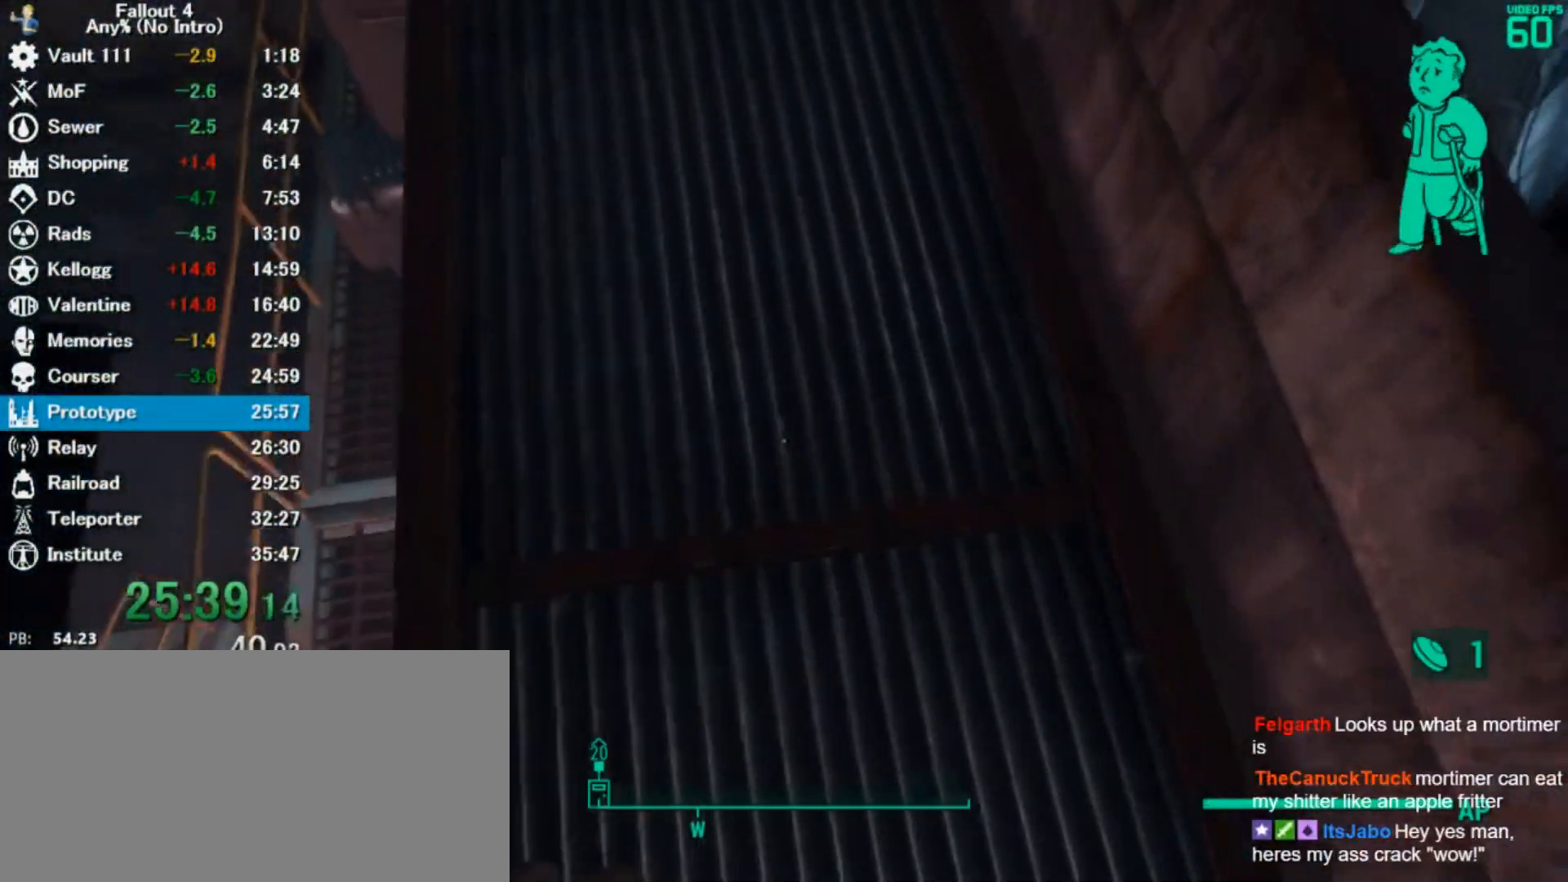
{"keys": ["w"], "mouse": [], "events": []}
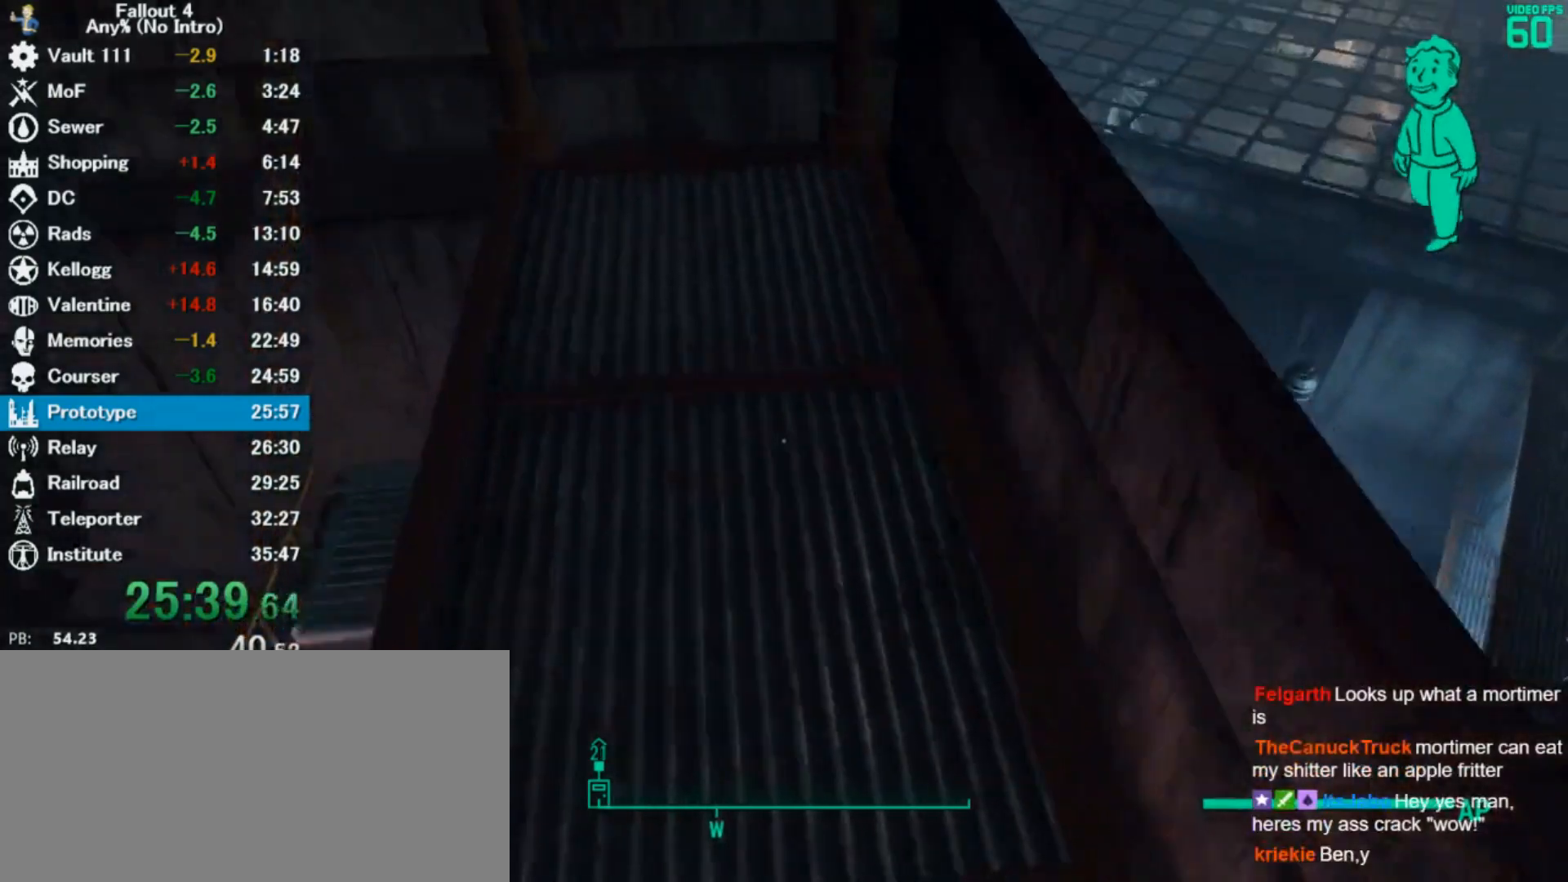
{"keys": ["w"], "mouse": [], "events": [[233, "space", "down"], [300, "space", "up"], [367, "space", "down"], [467, "space", "up"]]}
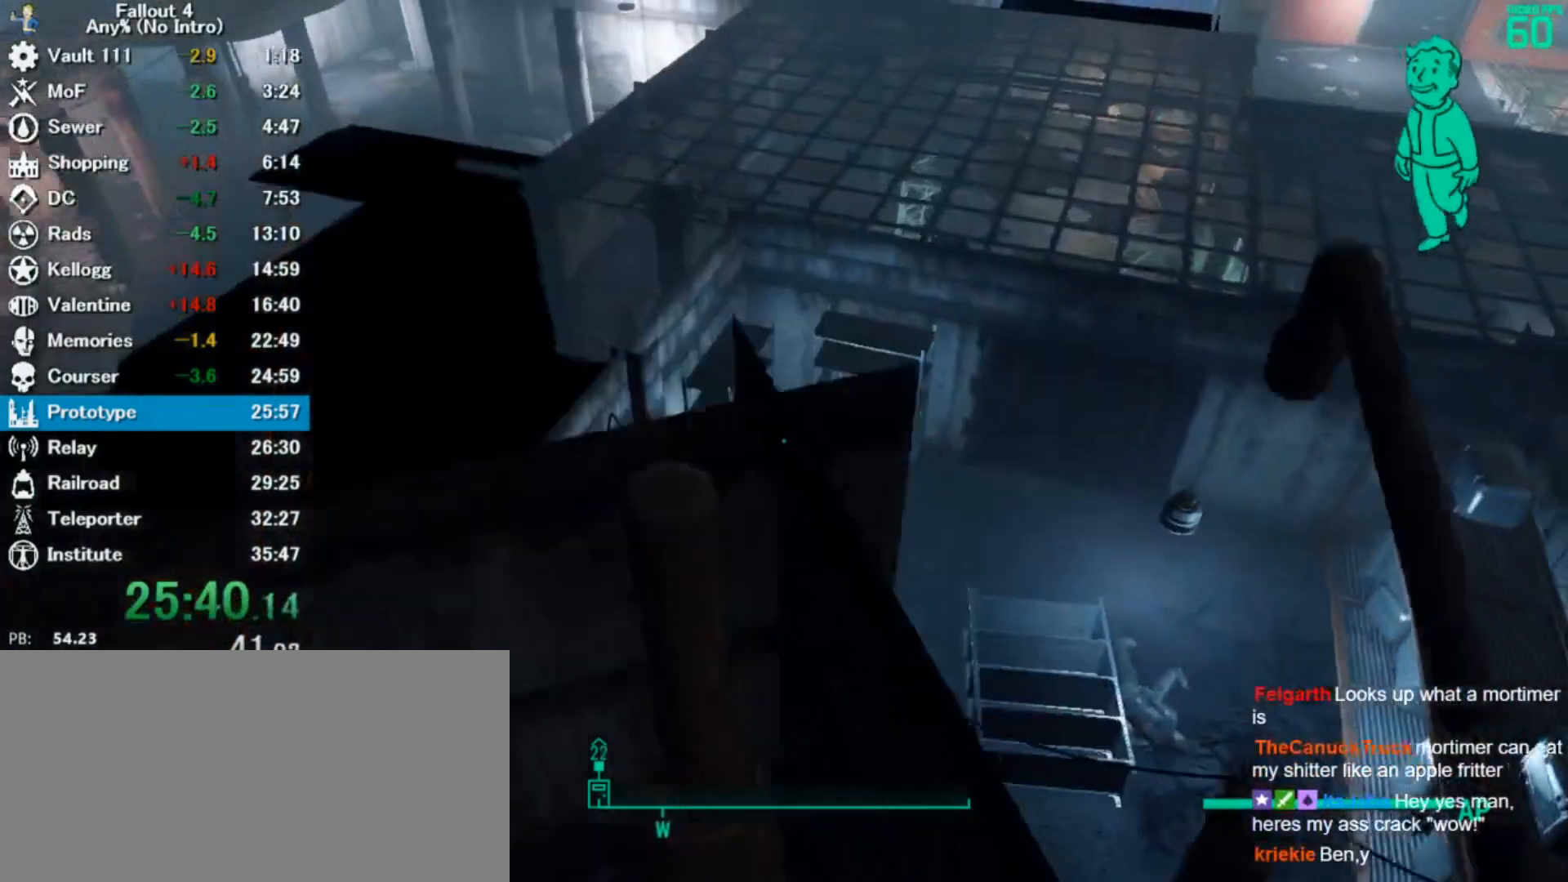
{"keys": ["w"], "mouse": [], "events": [[200, "space", "down"], [300, "space", "up"]]}
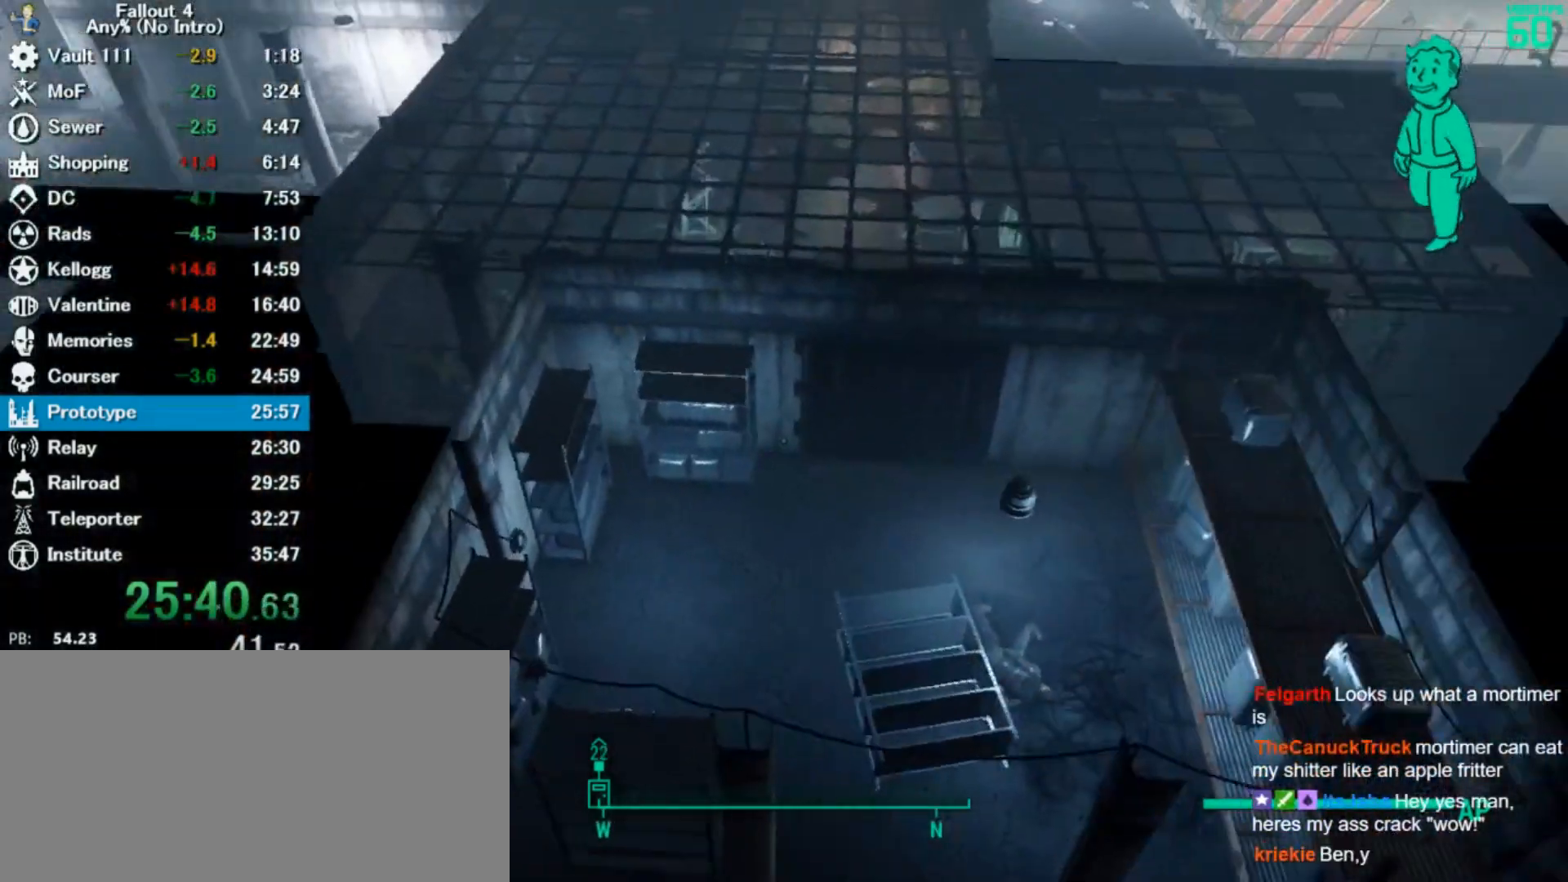
{"keys": ["d", "w"], "mouse": [], "events": [[433, "d", "down"]]}
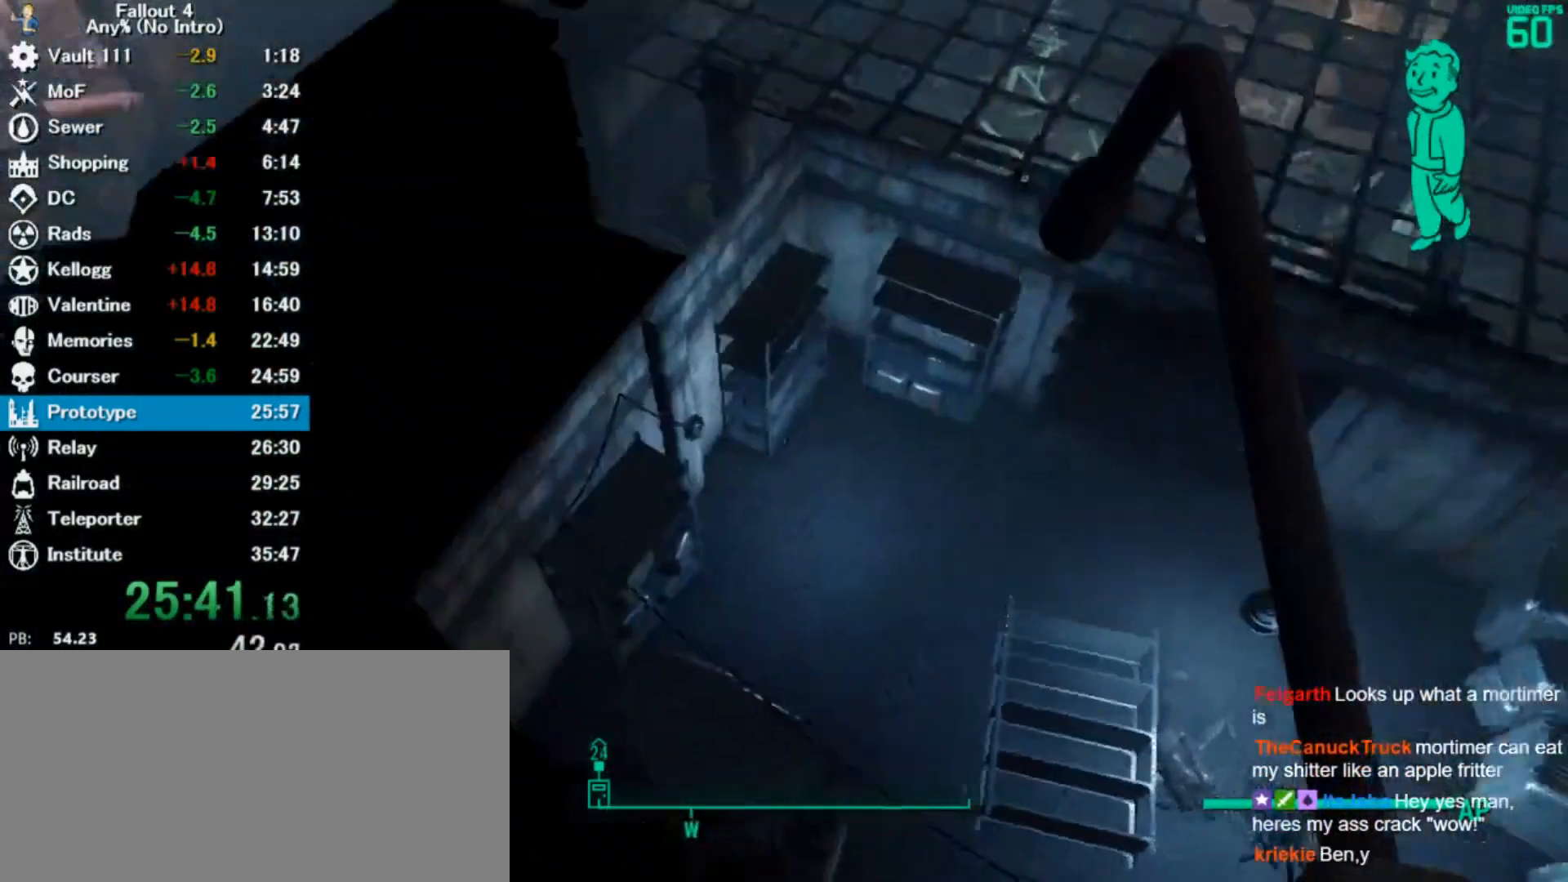
{"keys": ["d"], "mouse": [], "events": [[500, "w", "up"]]}
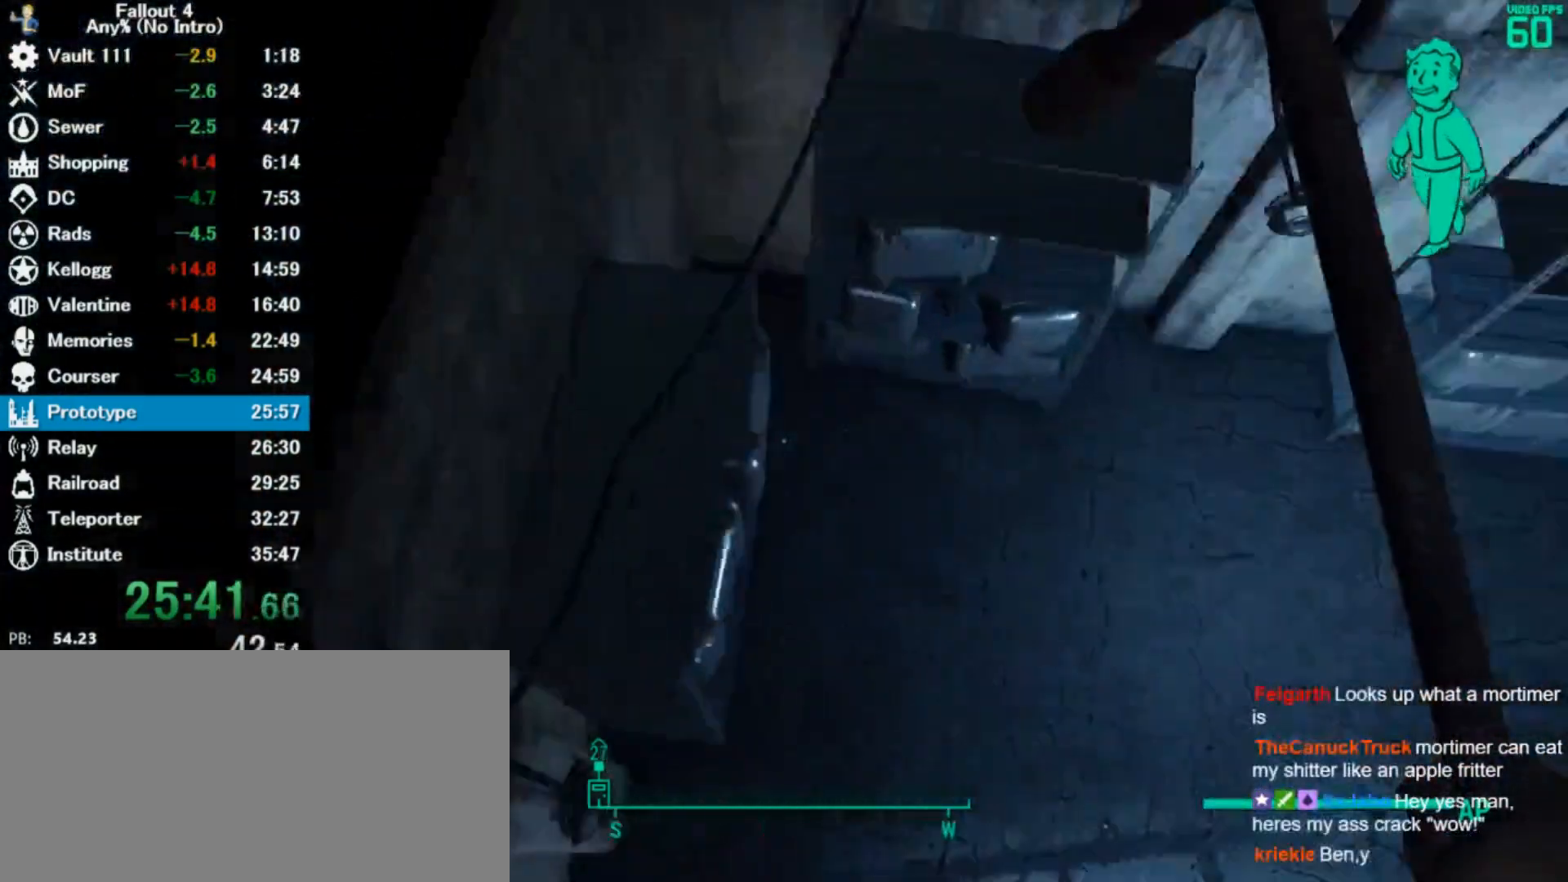
{"keys": ["e"], "mouse": [], "events": [[33, "d", "up"], [133, "e", "down"], [167, "e", "up"], [233, "e", "down"], [433, "e", "up"], [500, "e", "down"]]}
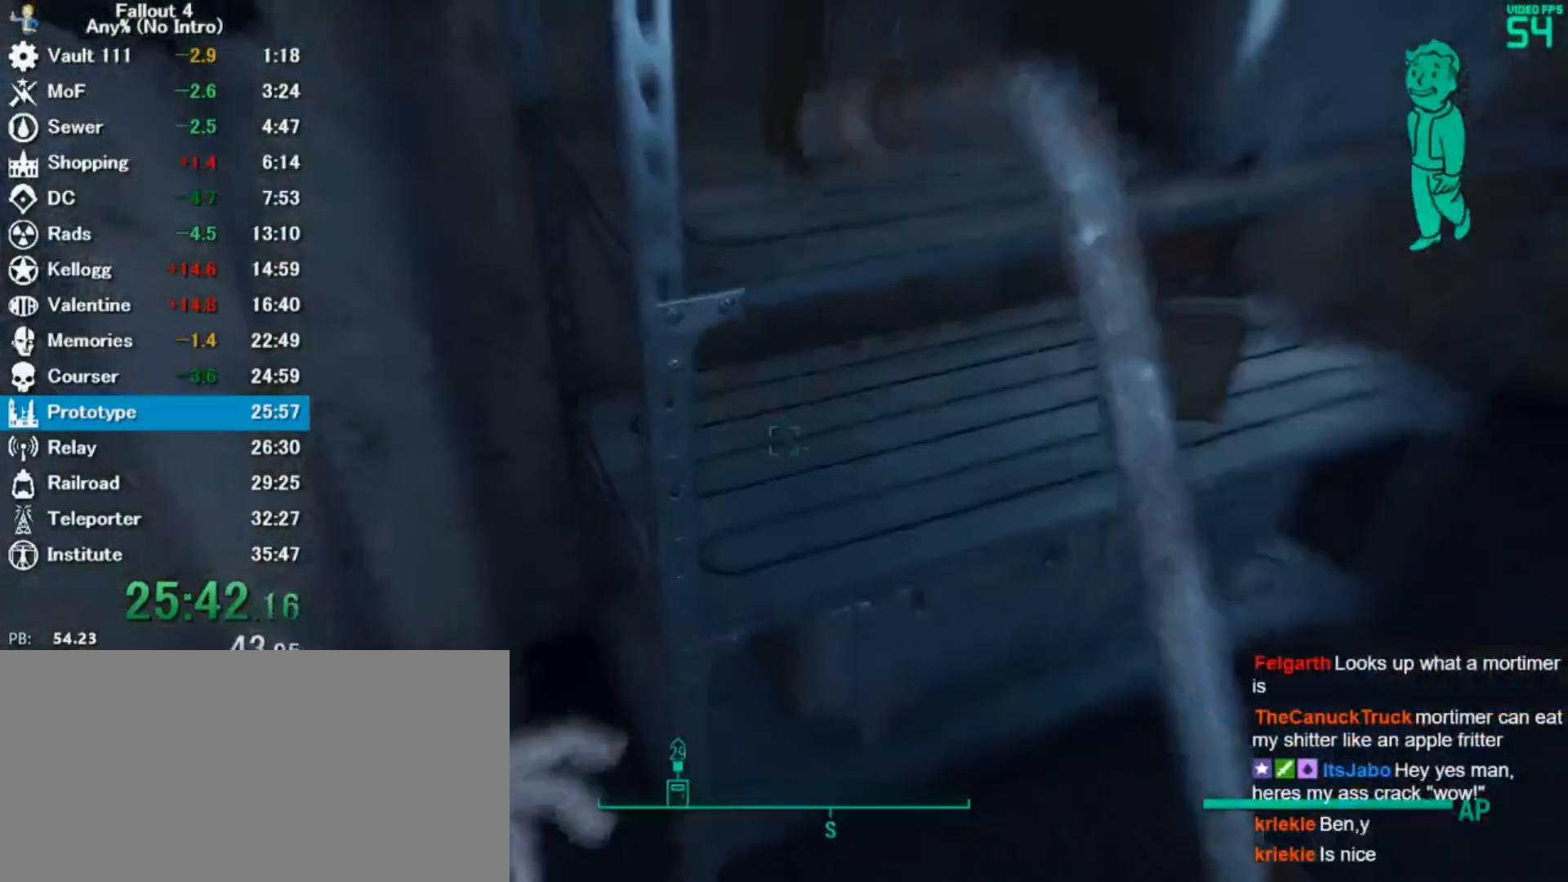
{"keys": [], "mouse": [], "events": [[33, "e", "up"], [100, "e", "down"], [167, "e", "up"], [367, "a", "down"], [367, "w", "down"], [467, "w", "up"], [500, "a", "up"]]}
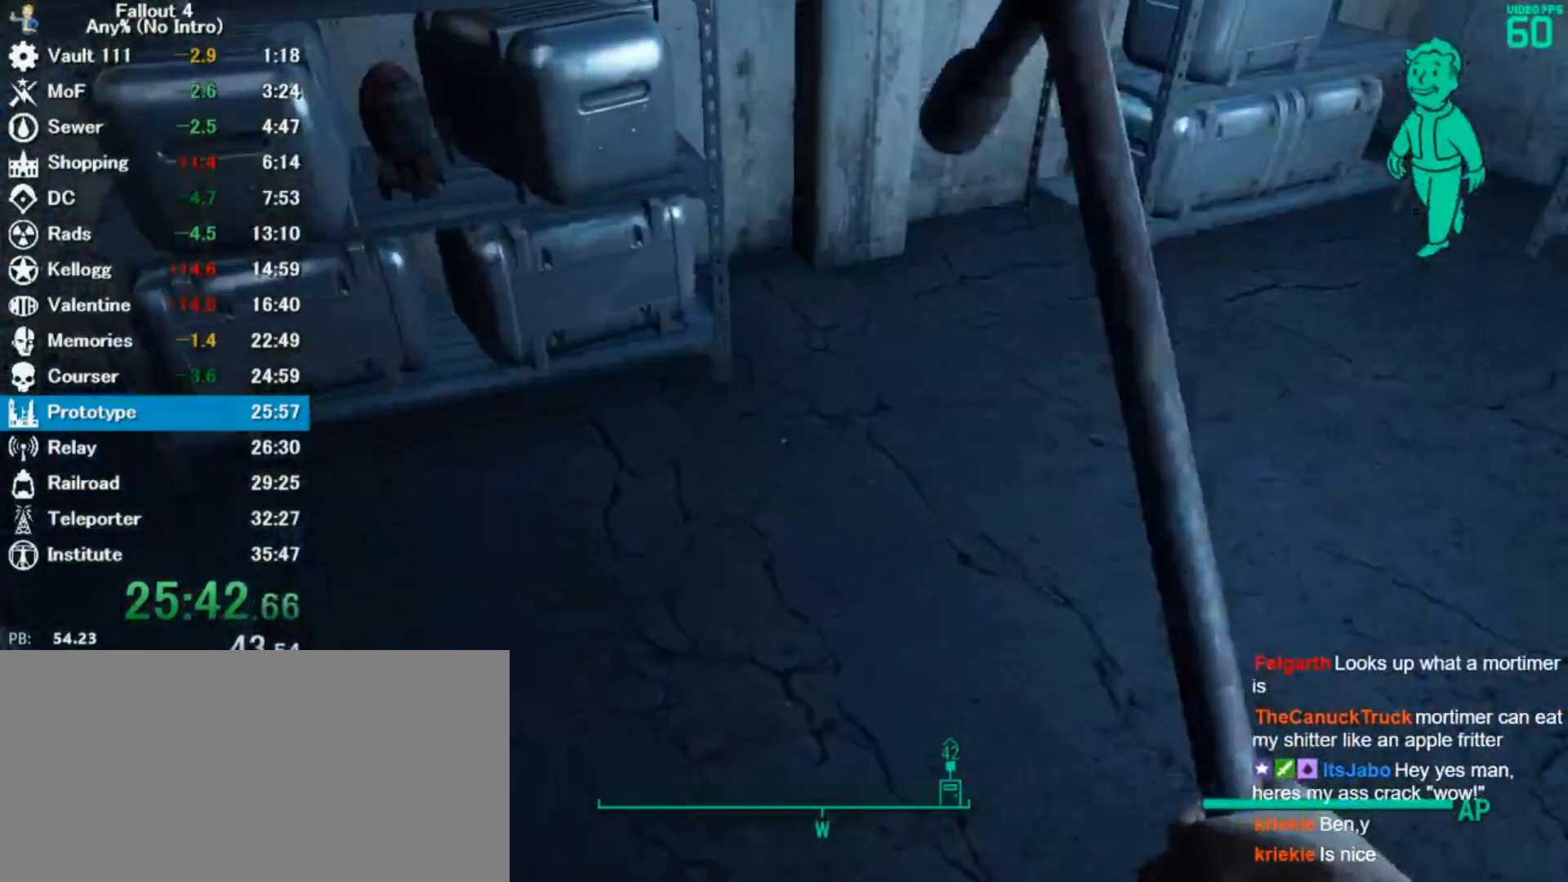
{"keys": [], "mouse": [], "events": [[267, "i", "down"], [333, "i", "up"]]}
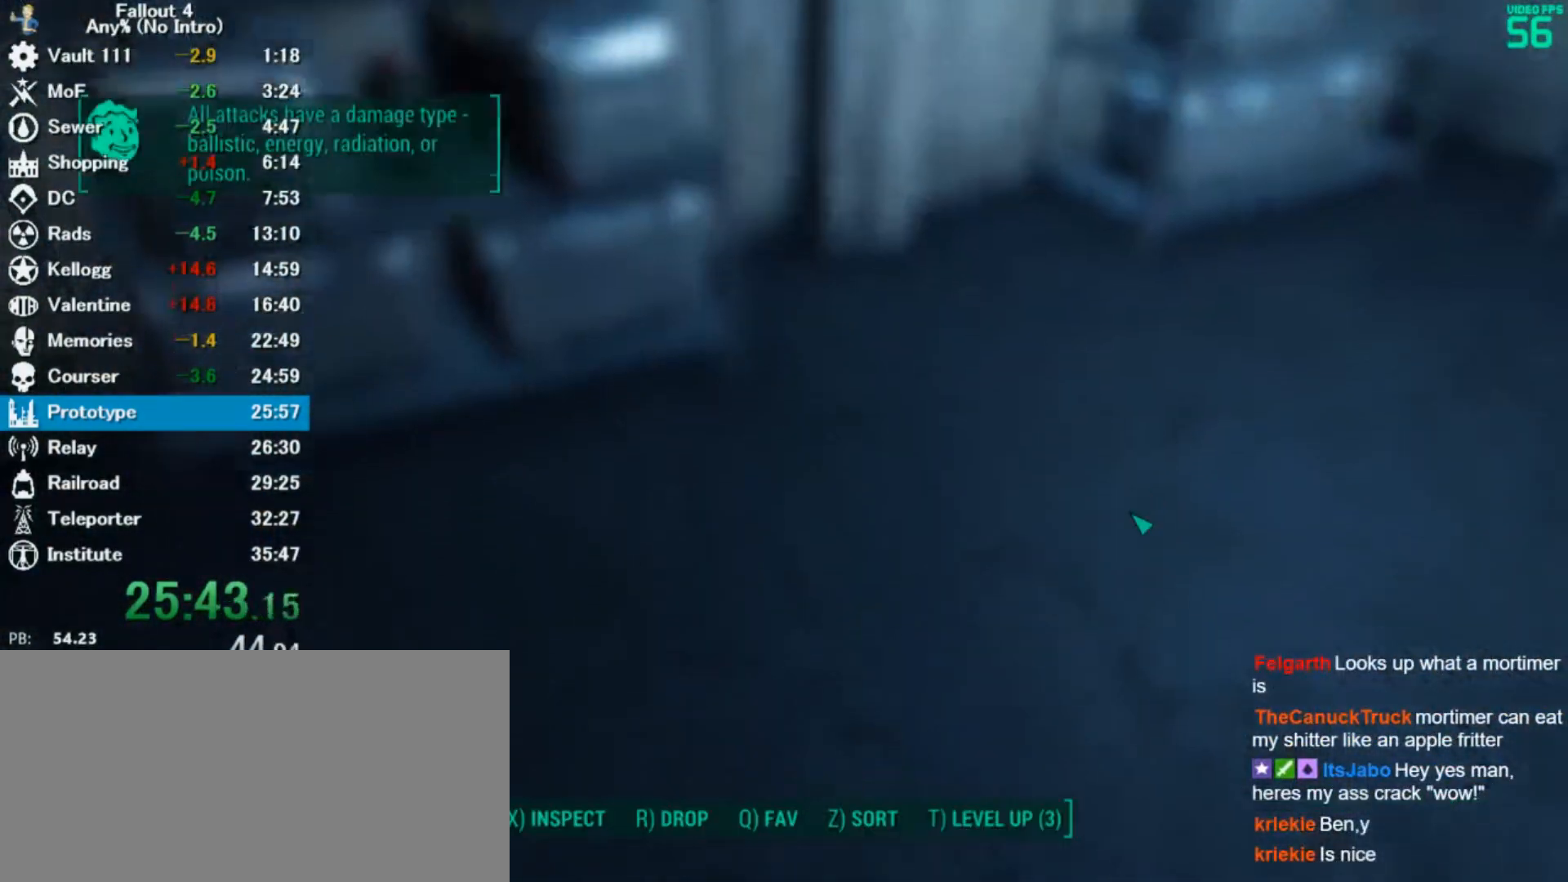
{"keys": ["d"], "mouse": [], "events": [[167, "d", "down"], [200, "d", "up"], [433, "d", "down"]]}
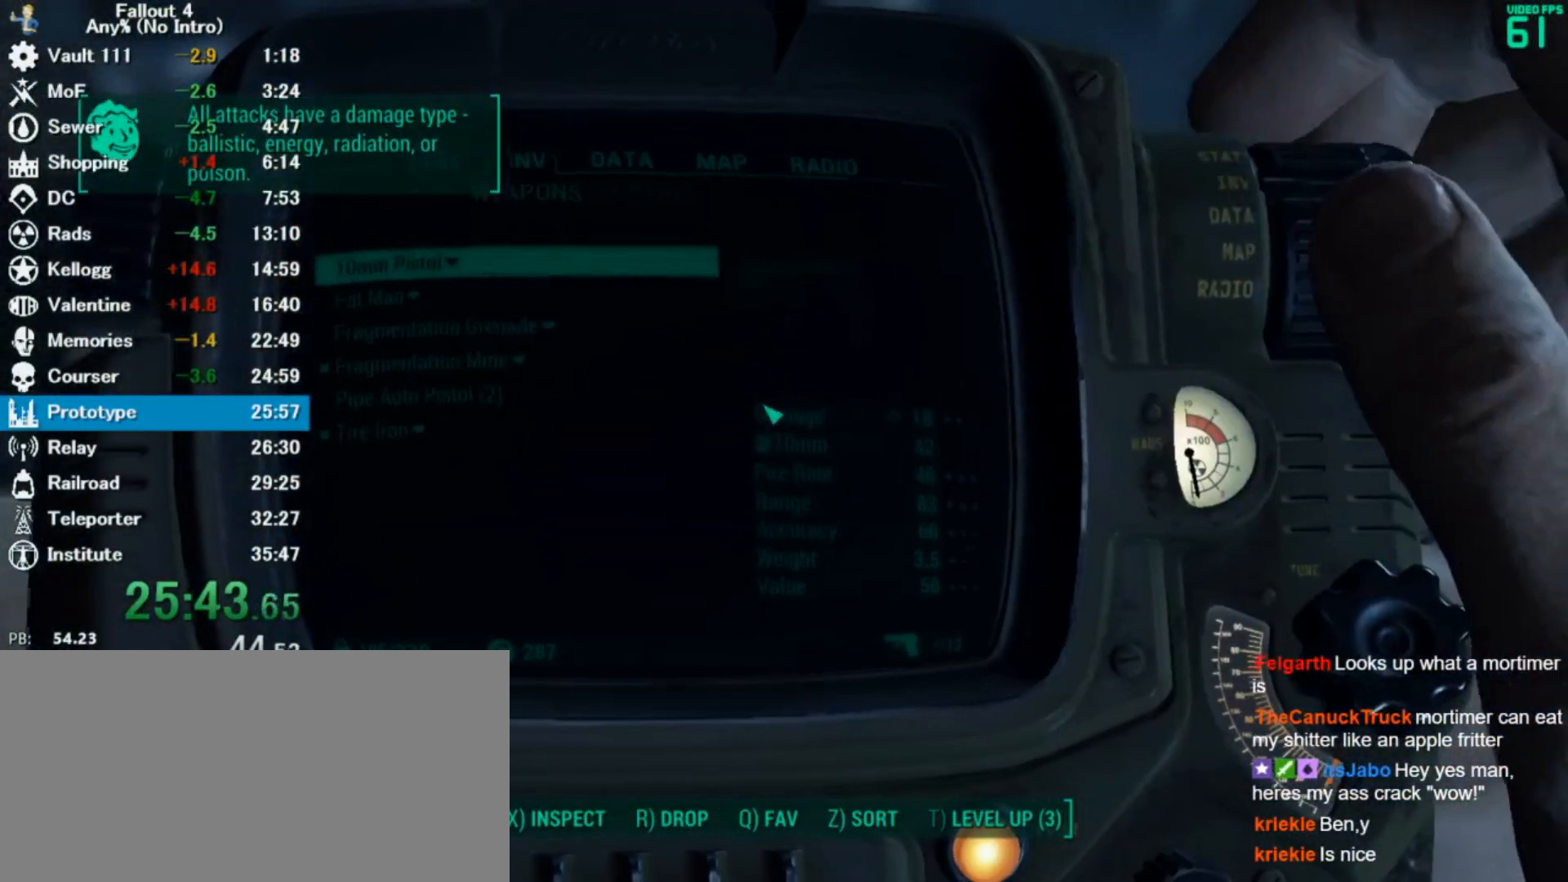
{"keys": [], "mouse": [], "events": [[200, "d", "up"], [267, "d", "down"], [433, "d", "up"]]}
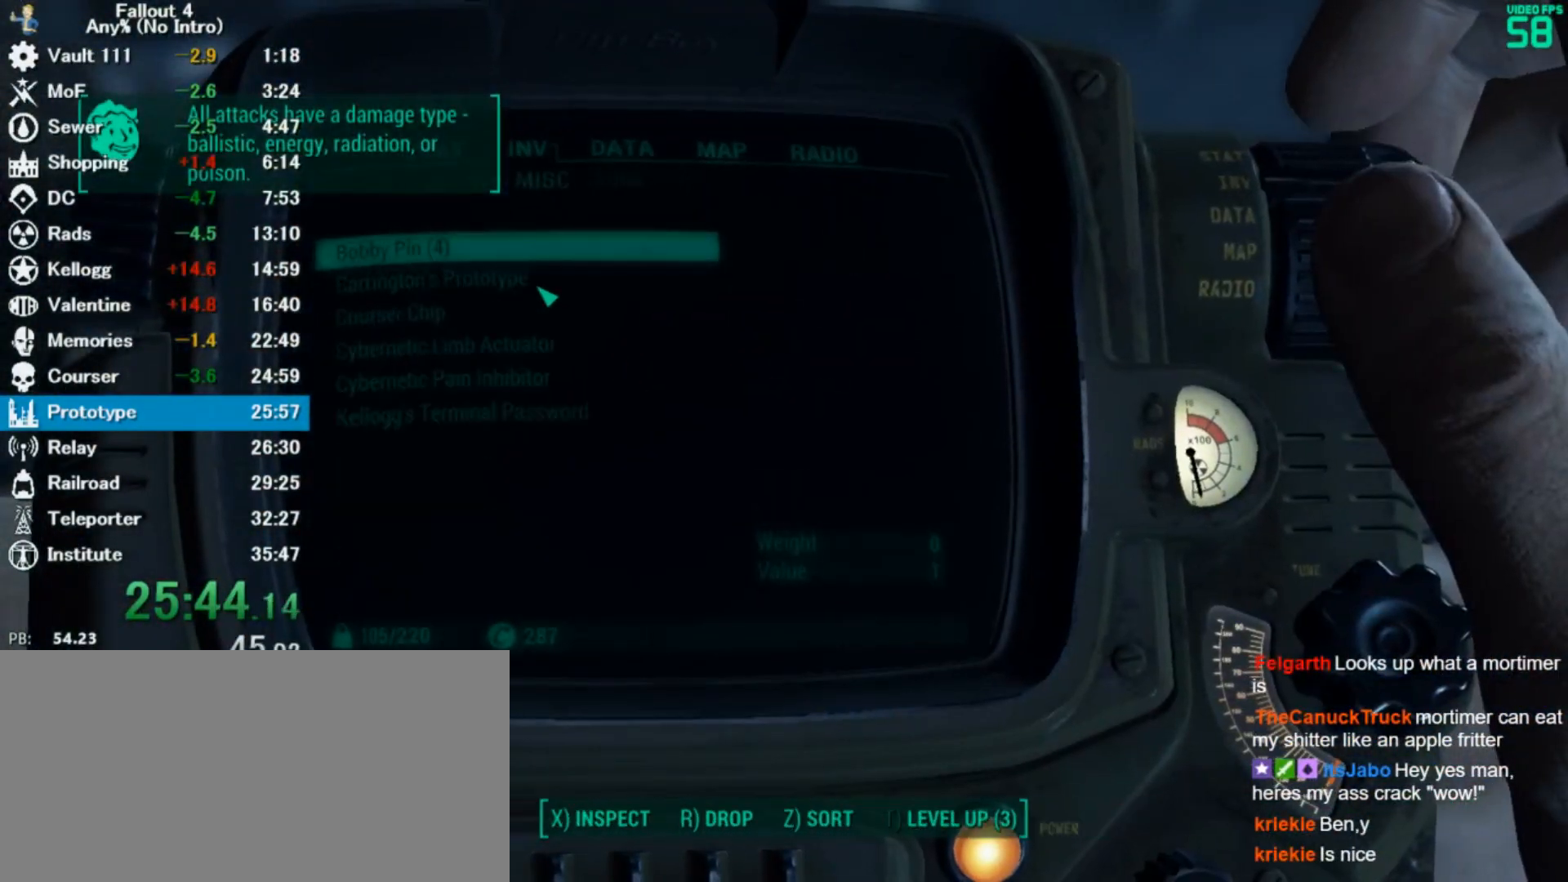
{"keys": [], "mouse": [], "events": []}
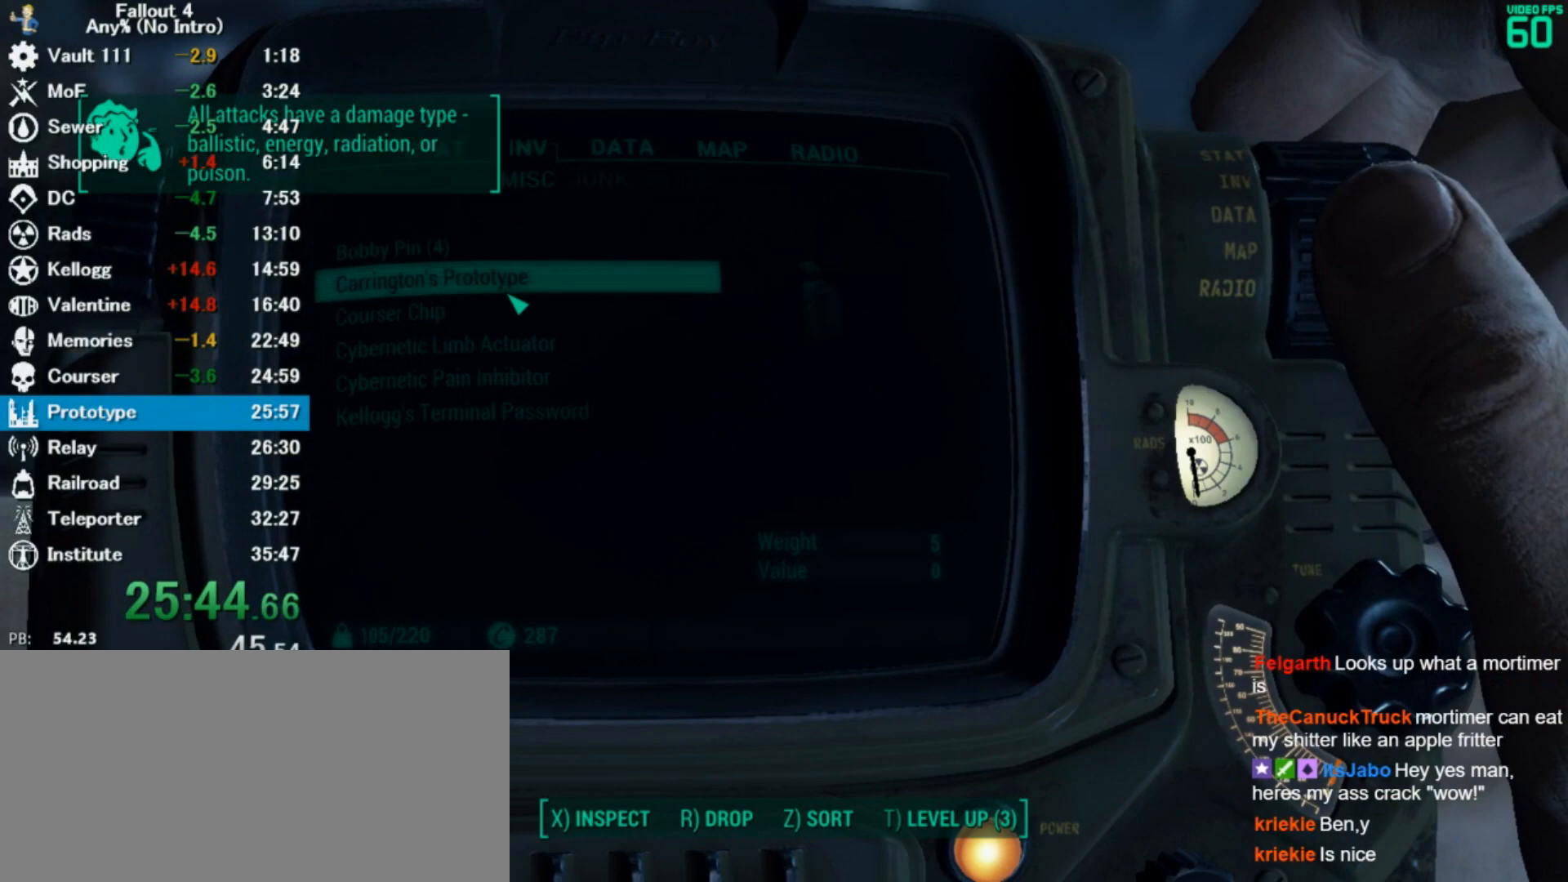
{"keys": [], "mouse": [], "events": [[133, "r", "down"], [200, "r", "up"]]}
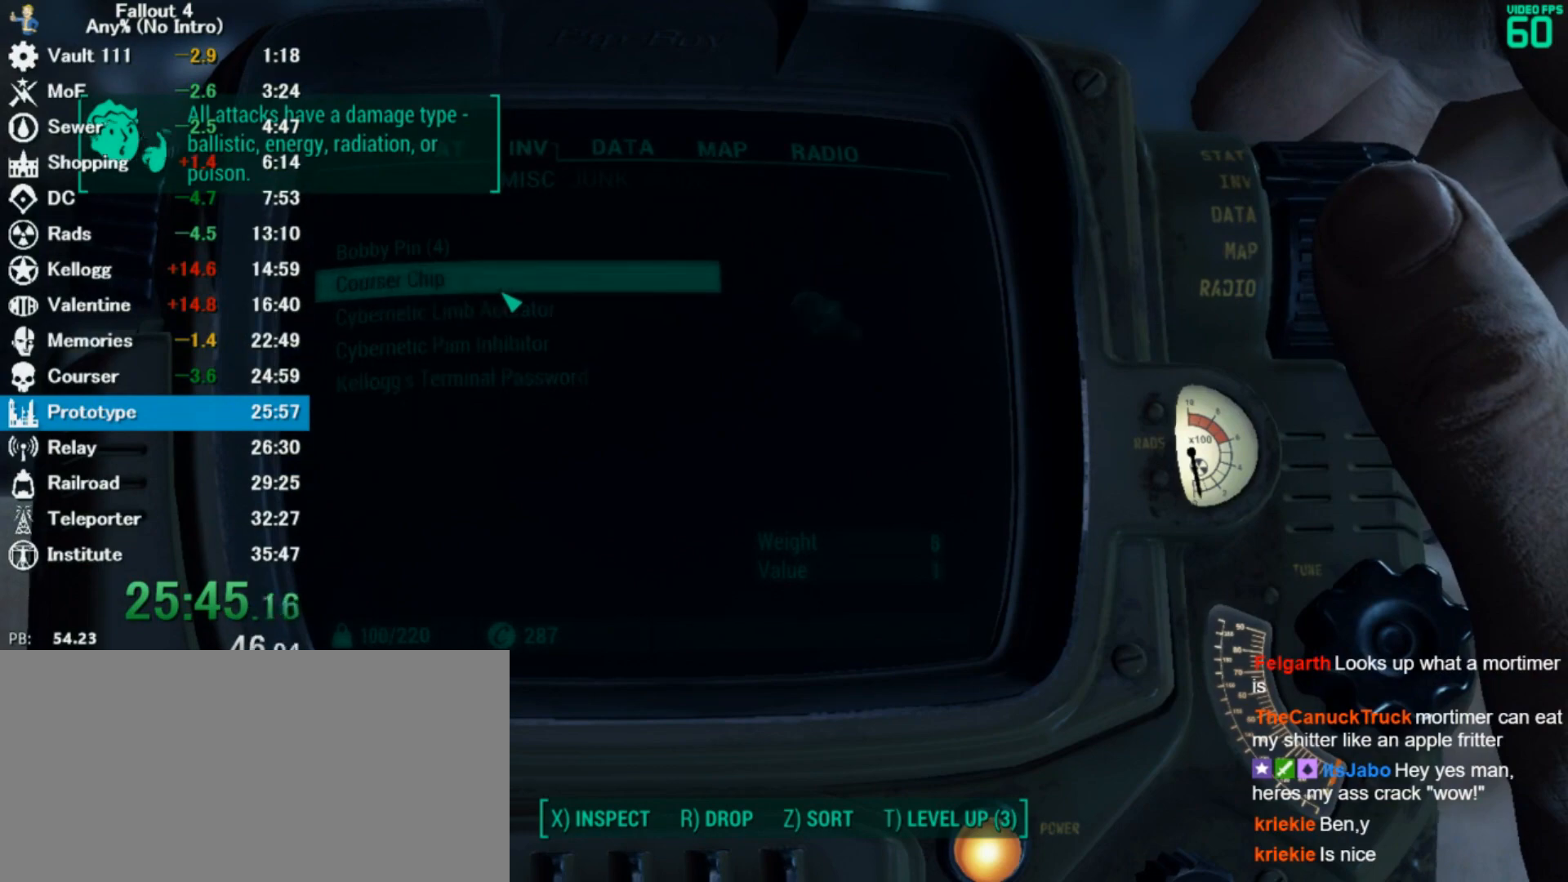
{"keys": [], "mouse": [], "events": [[33, "tab", "down"], [100, "tab", "up"]]}
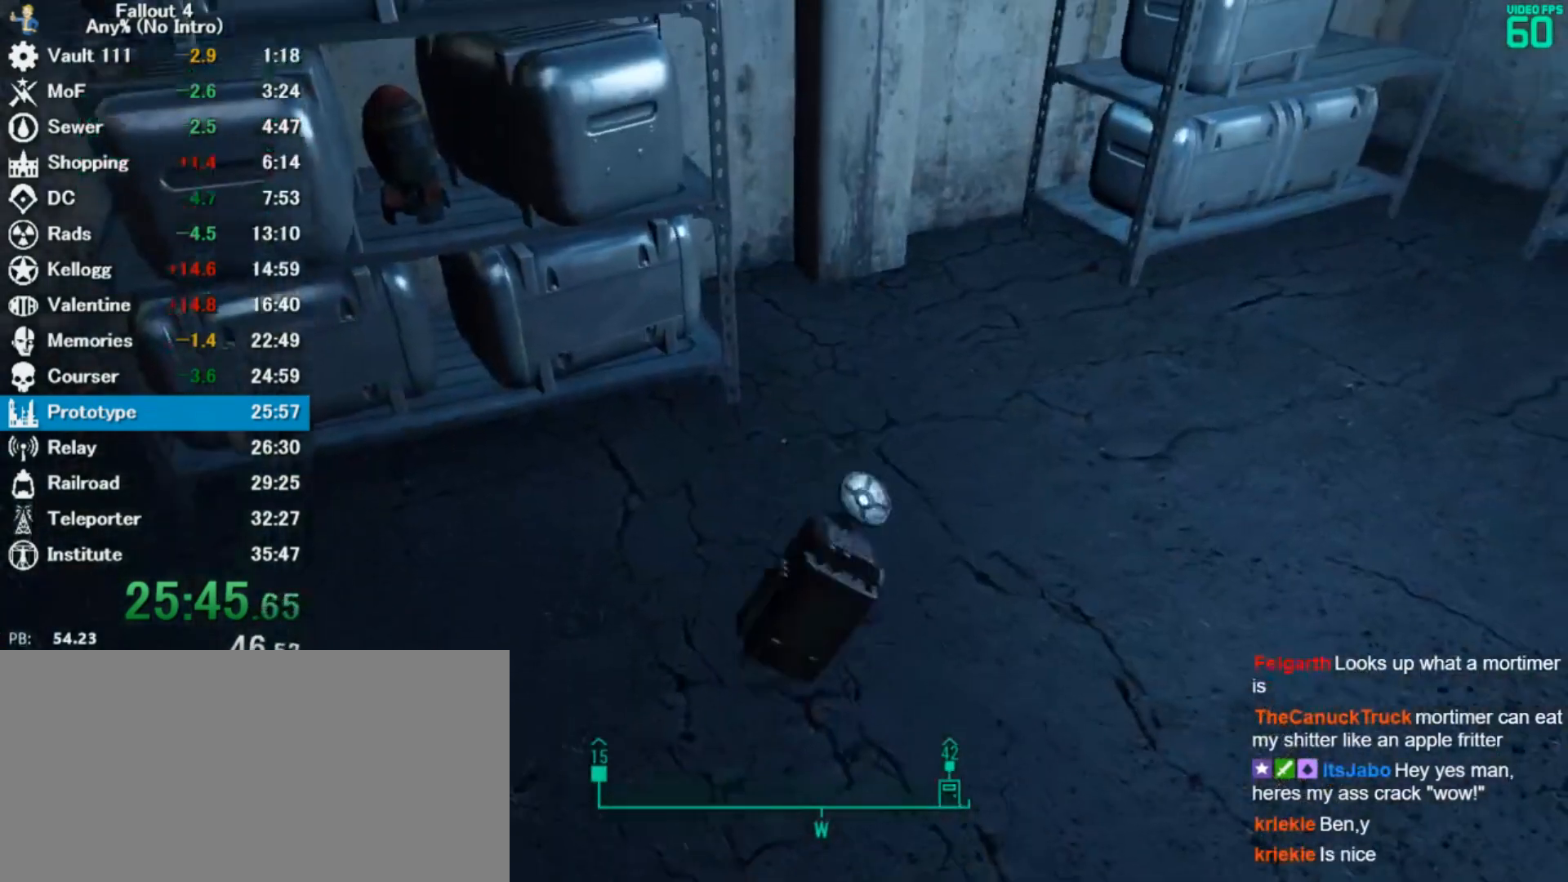
{"keys": [], "mouse": [], "events": []}